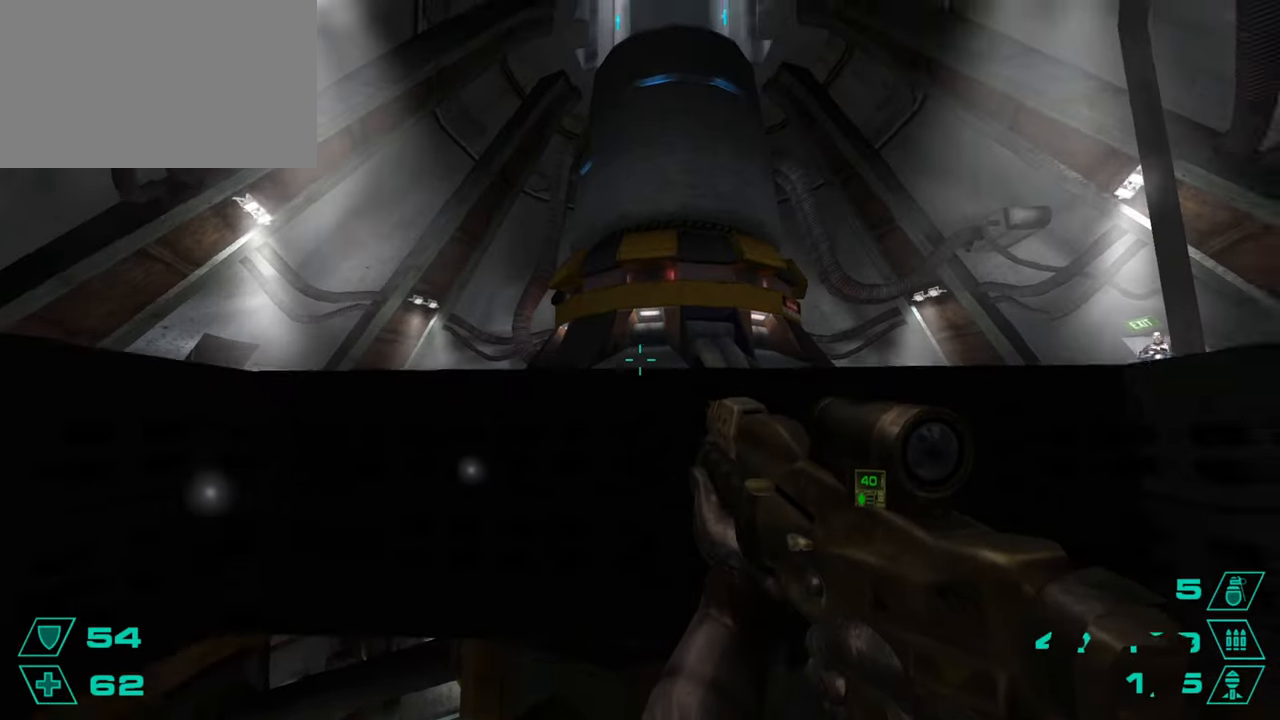
Gameplay with keyboard and mouse; each line is a JSON object with the keys and mouse buttons held at the frame after it. "events" lists presses ("down") and releases ("up") of "1", "2", "3", "4", "5", "a", "alt", "c", "caps_lock", "ctrl", "d", "e", "f", "g", "q", "r", "s", "shift", "space", "t", "tab", "v", "w", "x", "z", "mouse_left", "mouse_wheel" and "mouse_right" between this image and that frame as [ms after this image, input, new state], when the widget could be followed in between. "mouse_left", "mouse_wheel", "mouse_right" = the "left", "wheel", "right" buttons of the "mouse" list. No other keys are recorded. "wheel" means that the mouse wheel is clicked or scrolled. Not read: mouse_move.
{"keys": ["w"], "mouse": [], "events": [[468, "w", "down"]]}
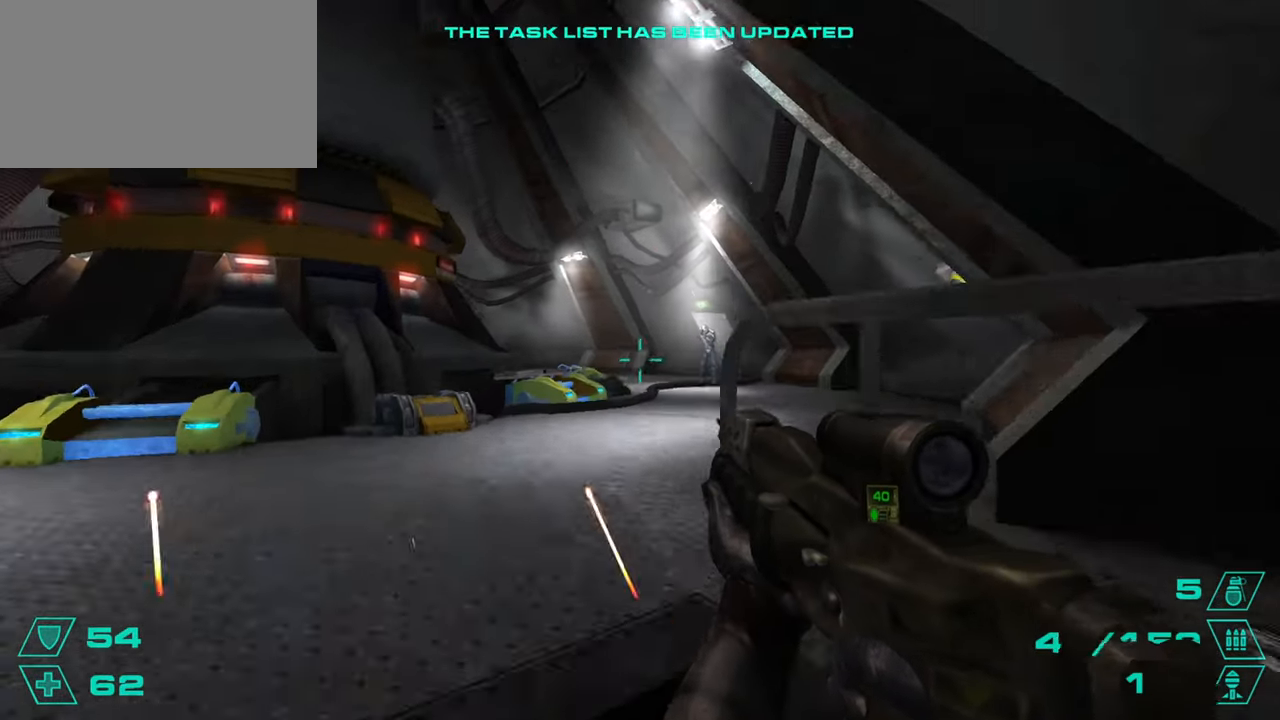
{"keys": ["w"], "mouse": ["left"], "events": [[150, "a", "down"], [233, "mouse_left", "down"], [384, "a", "up"]]}
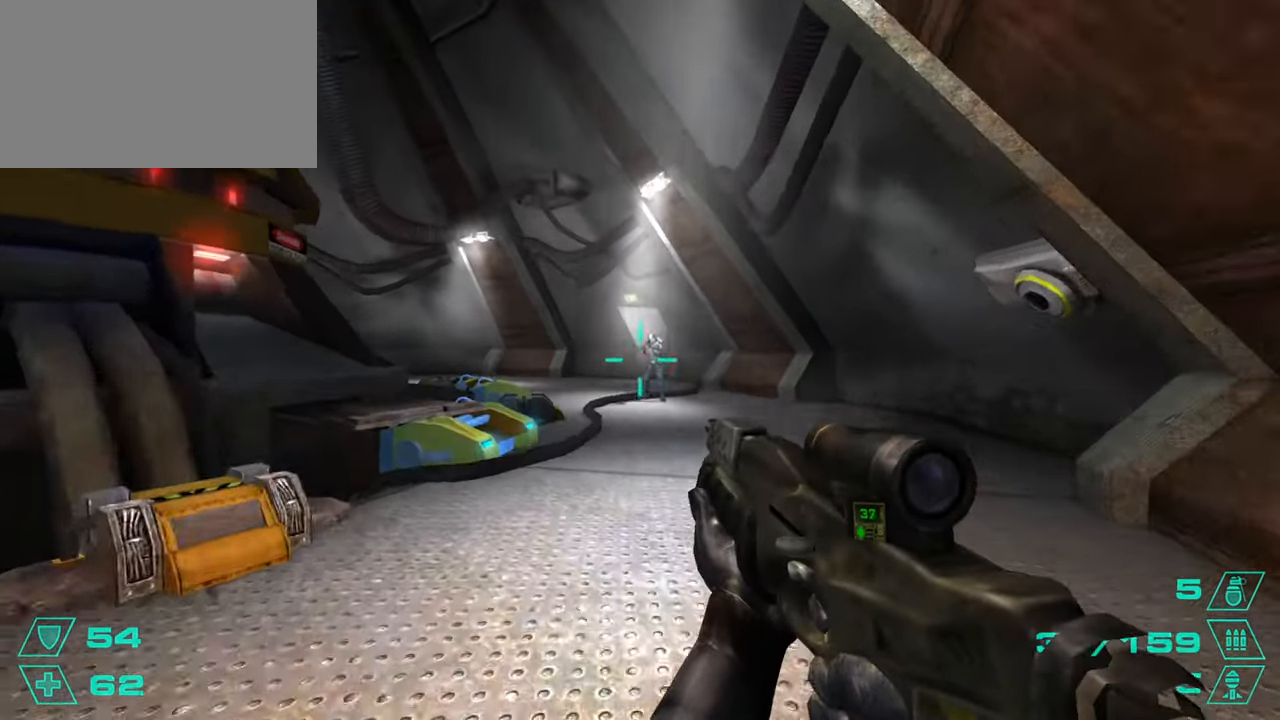
{"keys": ["w"], "mouse": ["left"], "events": []}
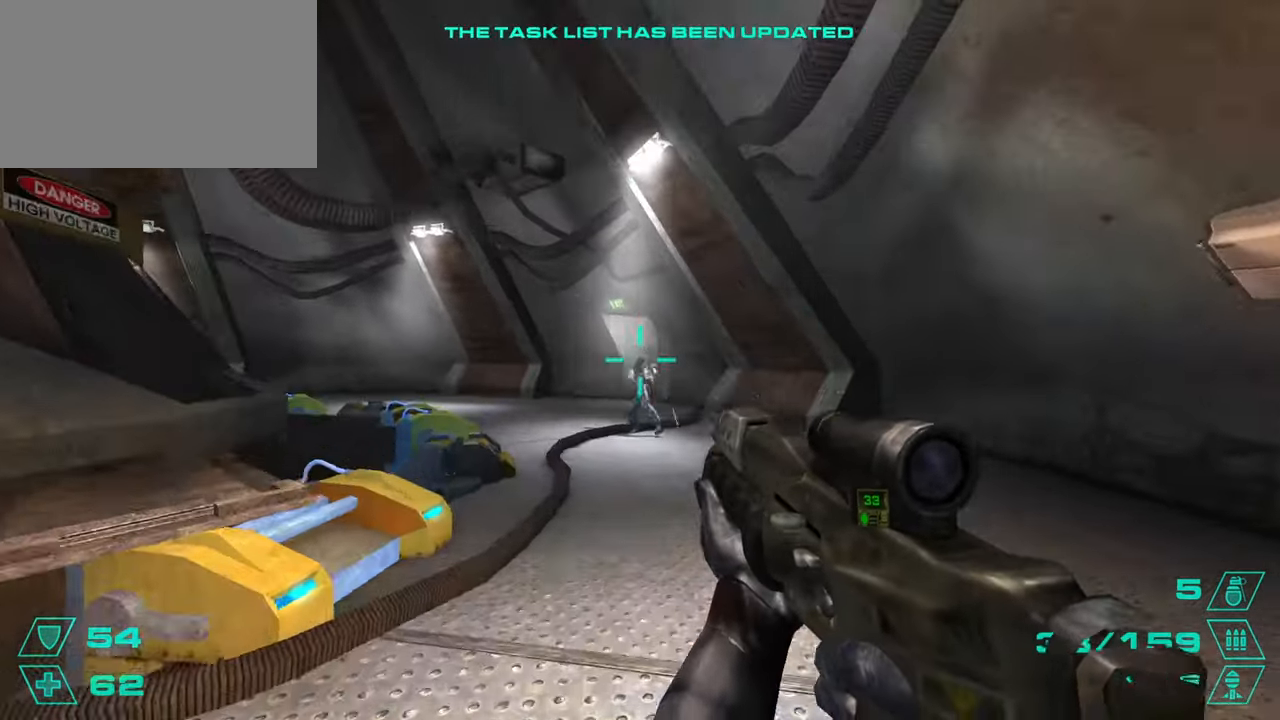
{"keys": ["r", "w"], "mouse": [], "events": [[467, "mouse_left", "up"], [500, "r", "down"]]}
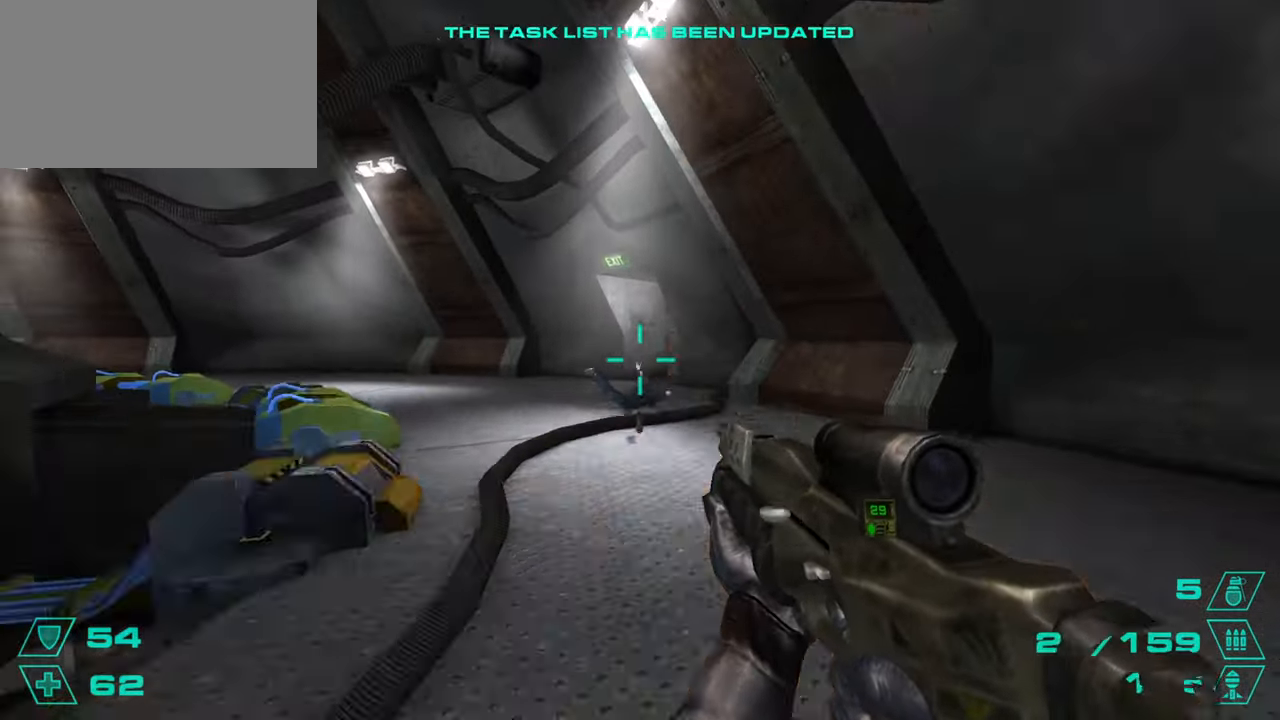
{"keys": ["w"], "mouse": [], "events": [[101, "r", "up"], [201, "r", "down"], [284, "r", "up"]]}
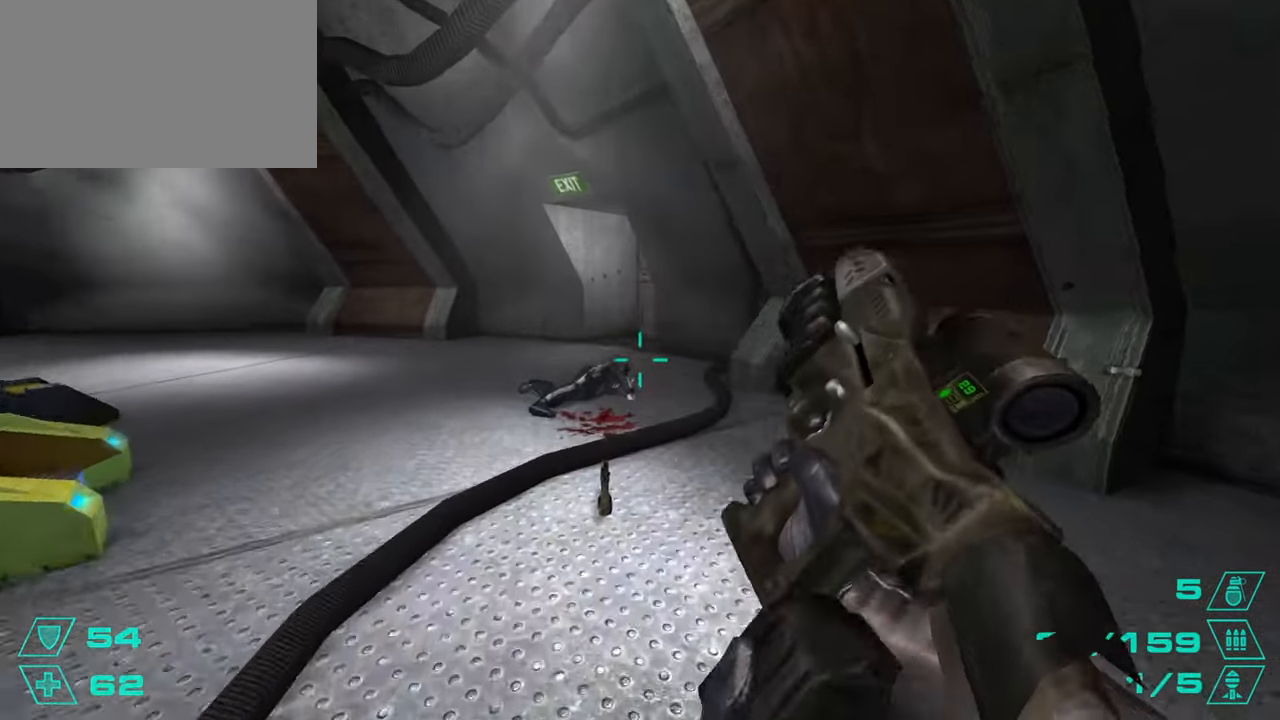
{"keys": ["space", "w"], "mouse": [], "events": [[500, "space", "down"]]}
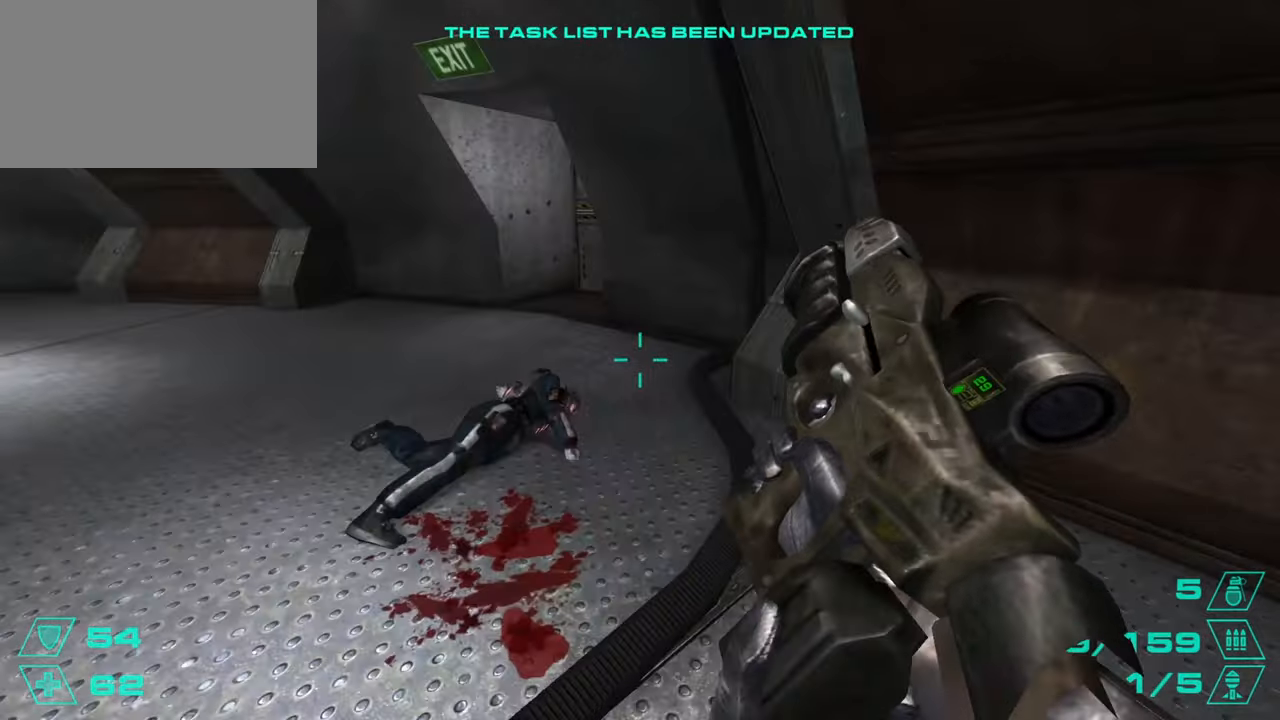
{"keys": ["d"], "mouse": [], "events": [[34, "a", "down"], [134, "space", "up"], [134, "w", "up"], [284, "a", "up"], [284, "d", "down"]]}
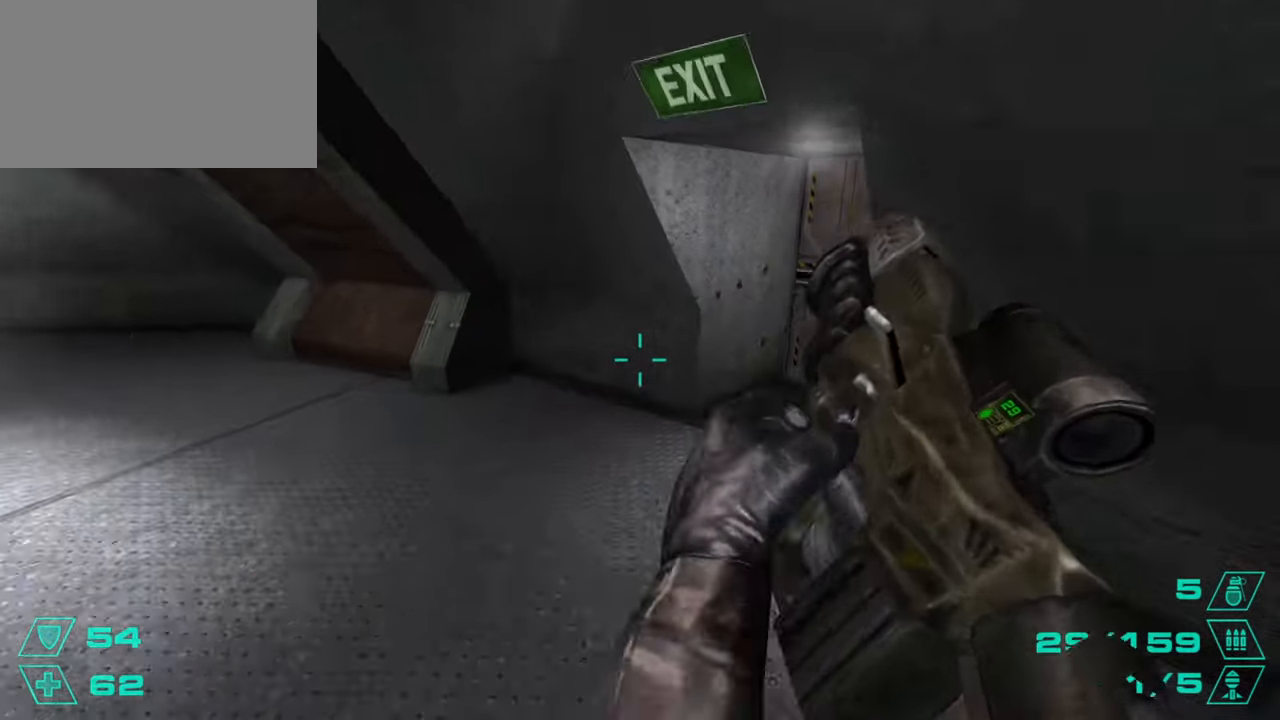
{"keys": ["d"], "mouse": [], "events": [[100, "a", "down"], [150, "d", "up"], [284, "d", "down"], [284, "w", "down"], [334, "a", "up"], [384, "w", "up"]]}
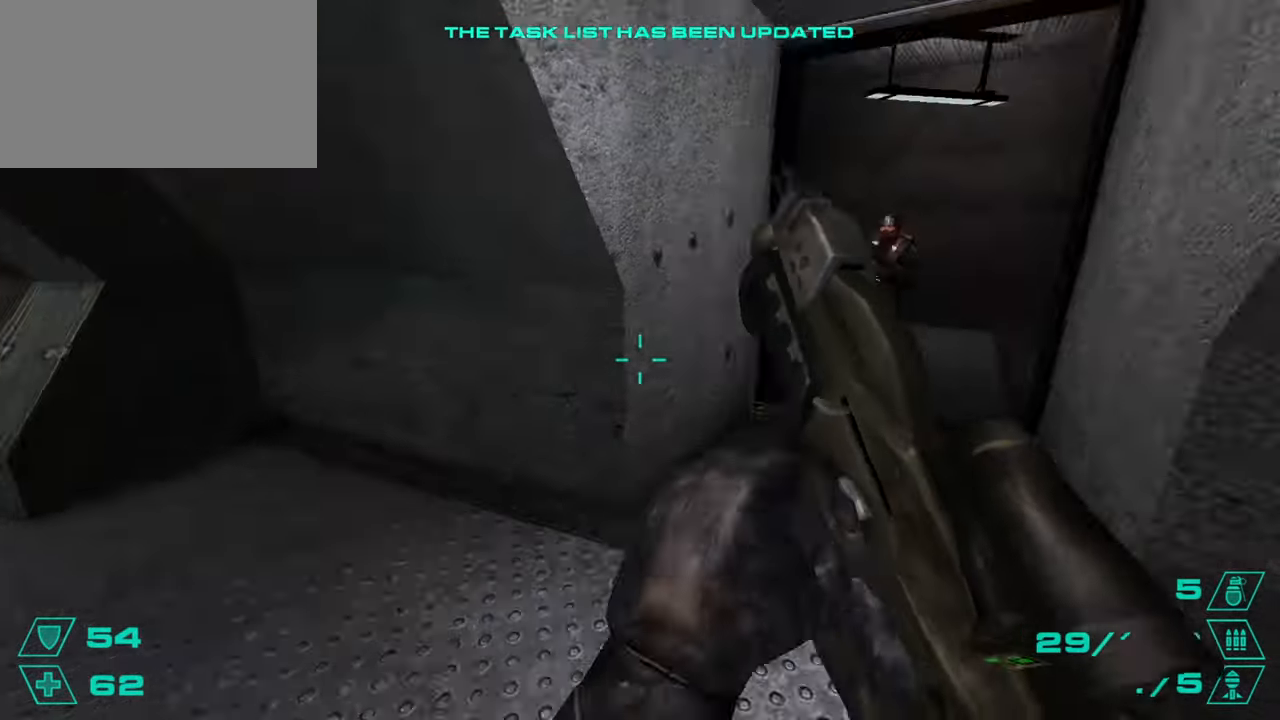
{"keys": ["w"], "mouse": ["left"], "events": [[133, "a", "down"], [183, "d", "up"], [233, "w", "down"], [450, "a", "up"], [450, "mouse_left", "down"]]}
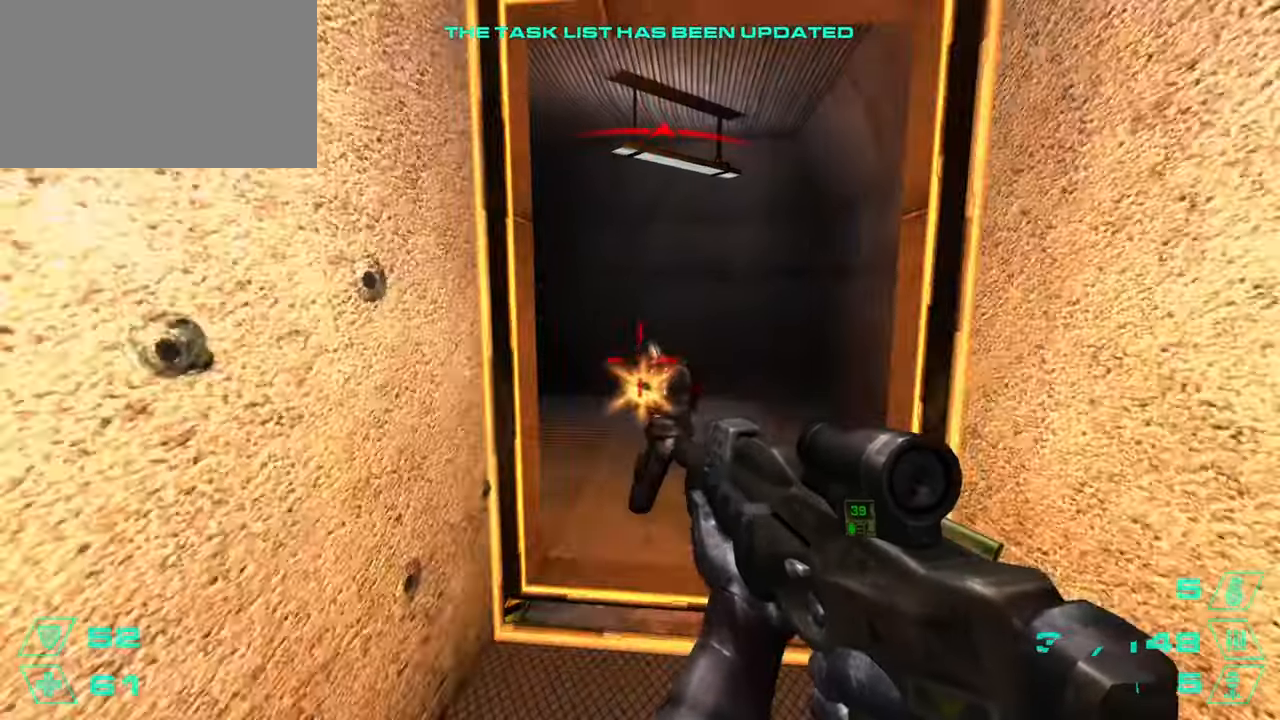
{"keys": ["w"], "mouse": ["left"], "events": [[134, "d", "down"], [234, "d", "up"]]}
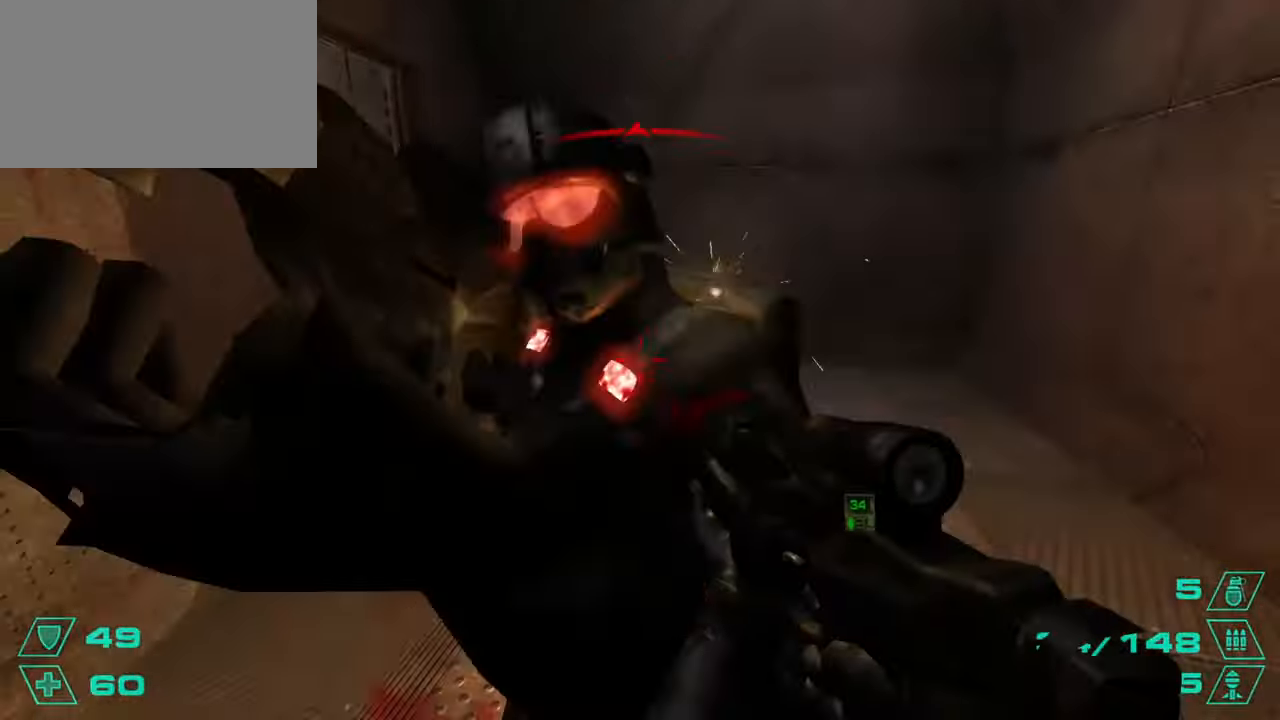
{"keys": ["w"], "mouse": [], "events": [[283, "d", "down"], [333, "mouse_left", "up"], [383, "d", "up"]]}
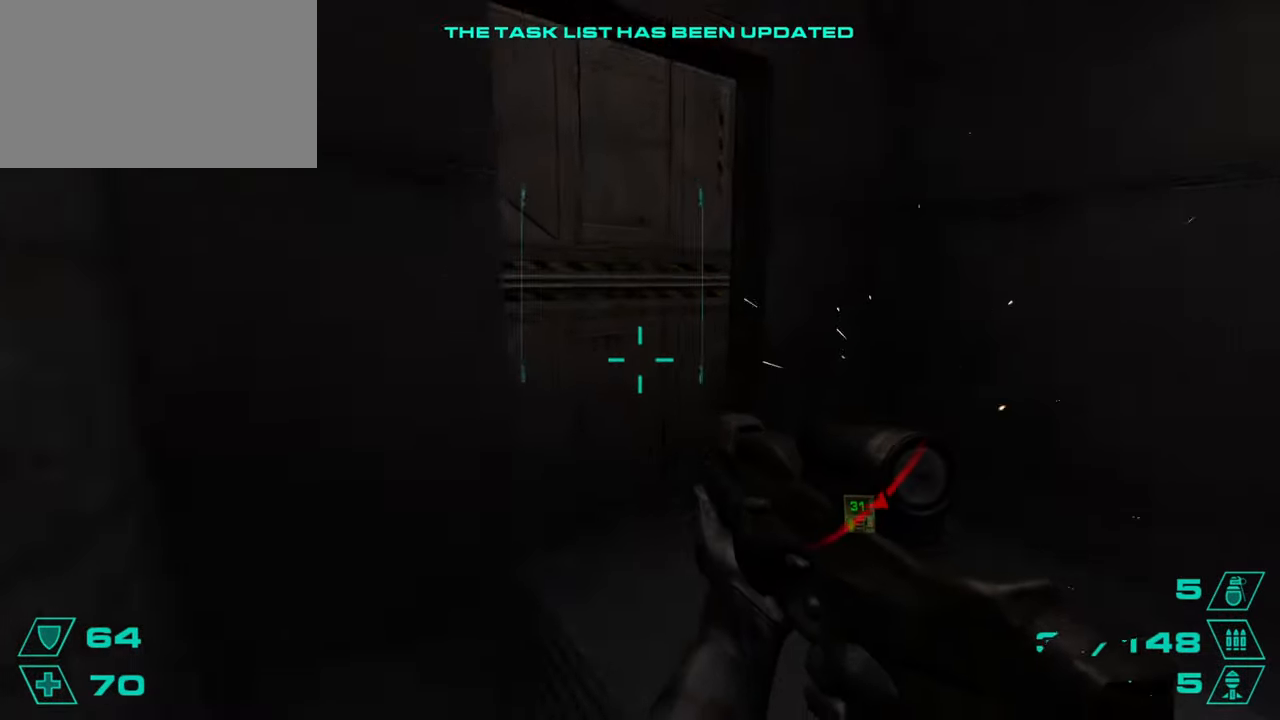
{"keys": ["r", "w"], "mouse": [], "events": [[167, "e", "down"], [267, "e", "up"], [351, "e", "down"], [401, "e", "up"], [401, "w", "up"], [451, "w", "down"], [501, "r", "down"]]}
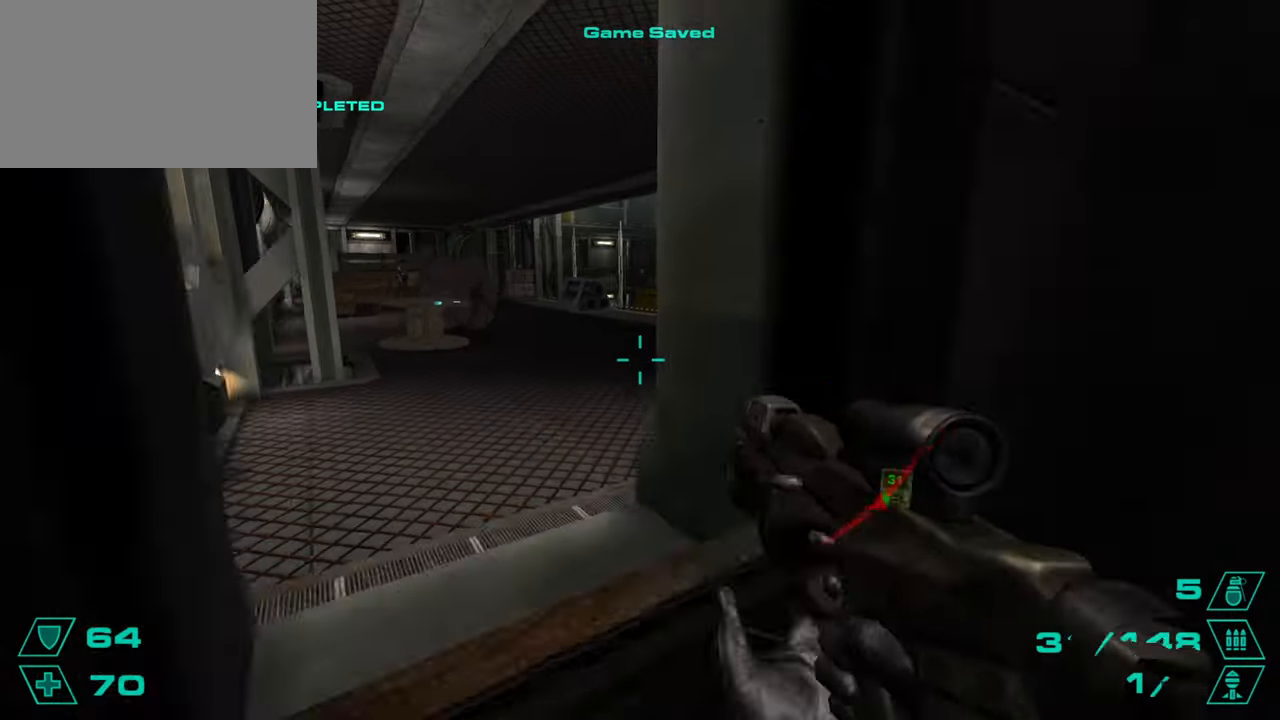
{"keys": ["w"], "mouse": [], "events": [[33, "r", "up"], [133, "a", "down"], [200, "a", "up"], [317, "d", "down"], [383, "d", "up"]]}
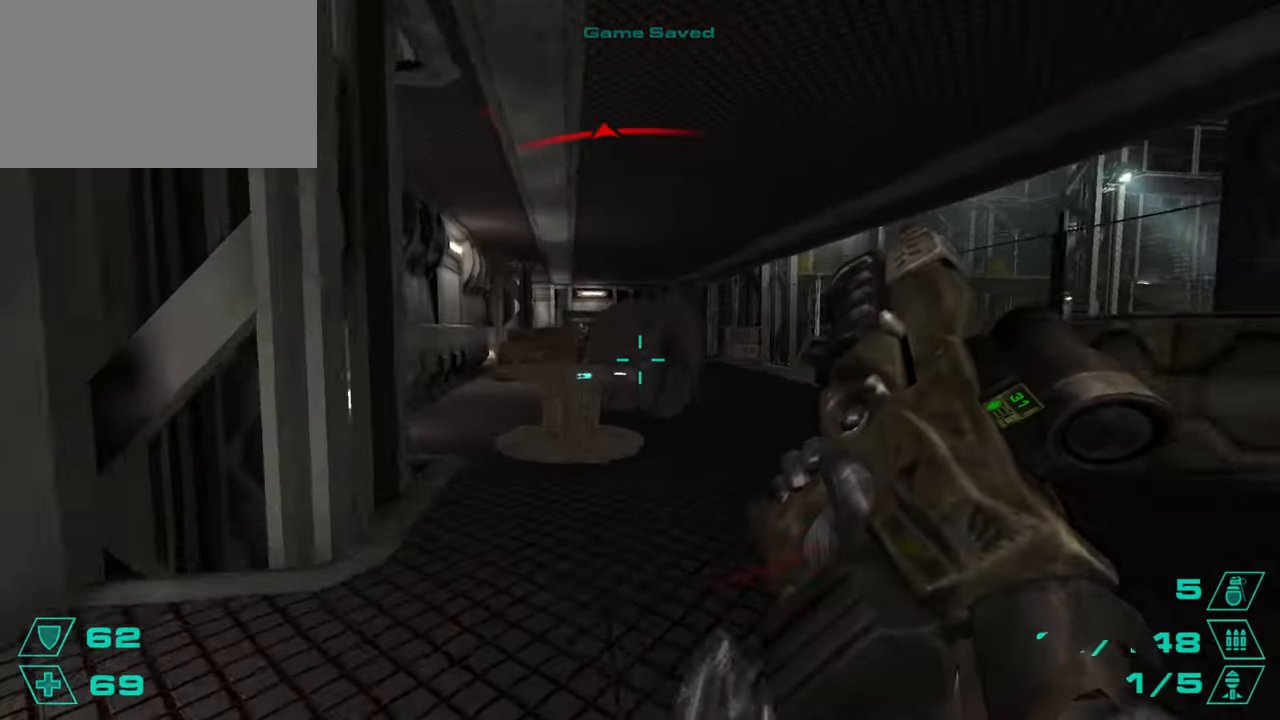
{"keys": ["d", "w"], "mouse": [], "events": [[317, "a", "down"], [351, "a", "up"], [467, "d", "down"]]}
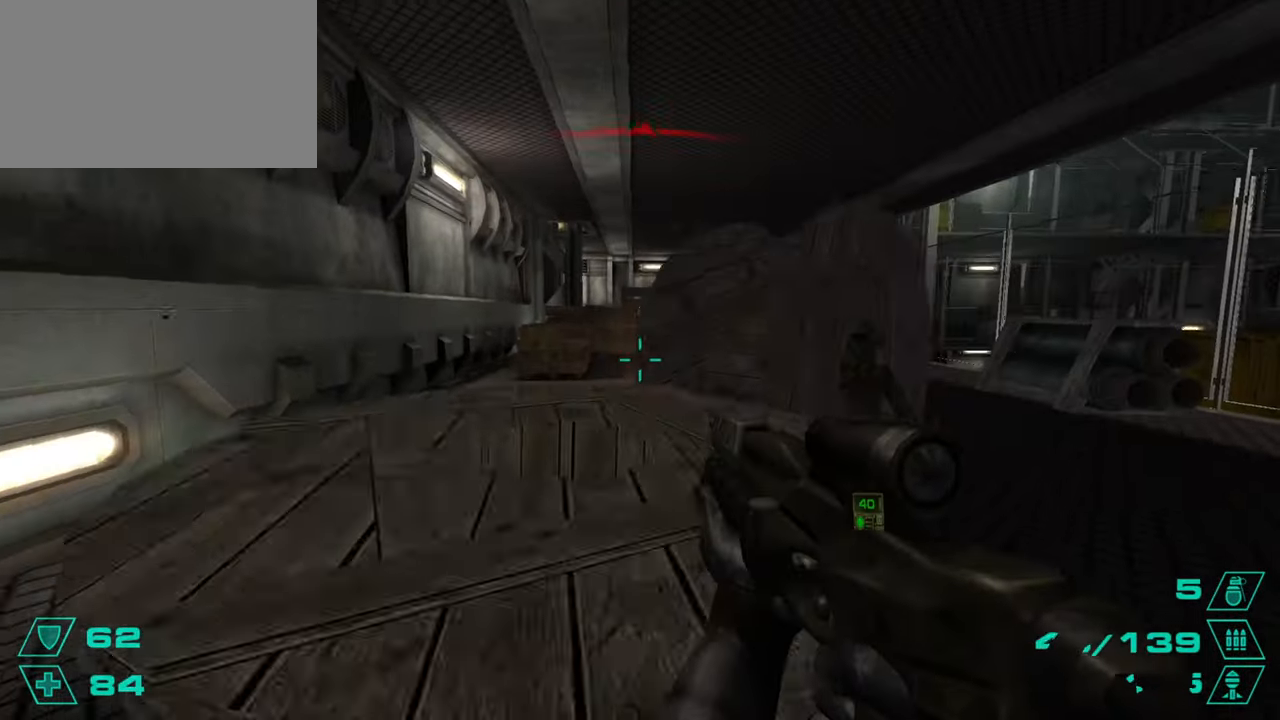
{"keys": ["w"], "mouse": ["left"], "events": [[333, "d", "up"], [367, "mouse_left", "down"]]}
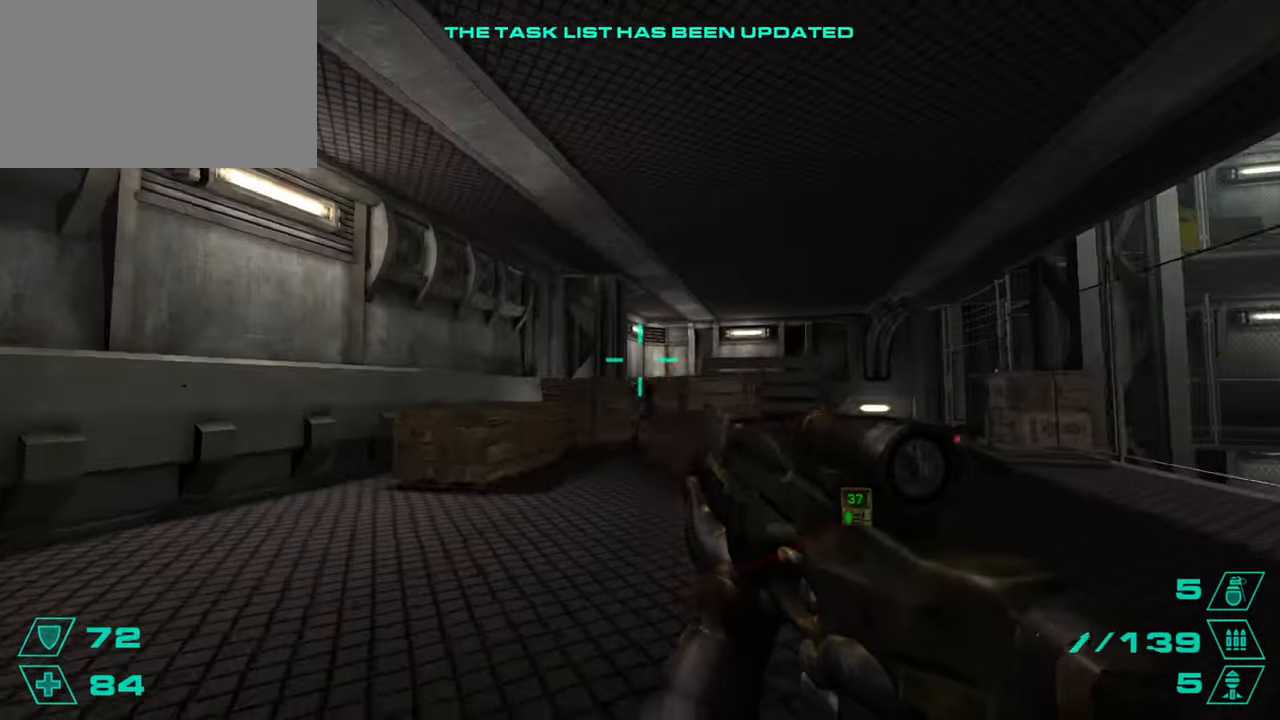
{"keys": ["w"], "mouse": ["left"], "events": [[150, "d", "down"], [150, "mouse_left", "up"], [200, "d", "up"], [284, "a", "down"], [367, "a", "up"], [367, "mouse_left", "down"]]}
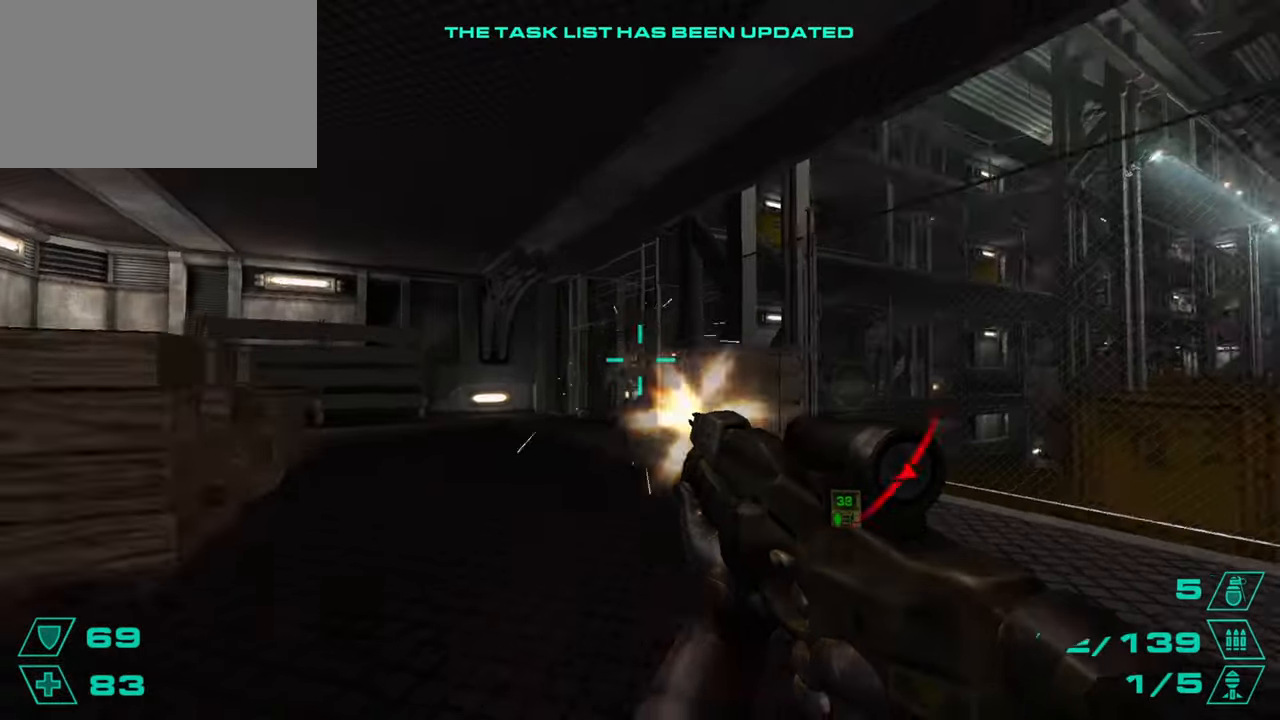
{"keys": ["d", "w"], "mouse": ["left"], "events": [[133, "mouse_left", "up"], [183, "d", "down"], [417, "mouse_left", "down"]]}
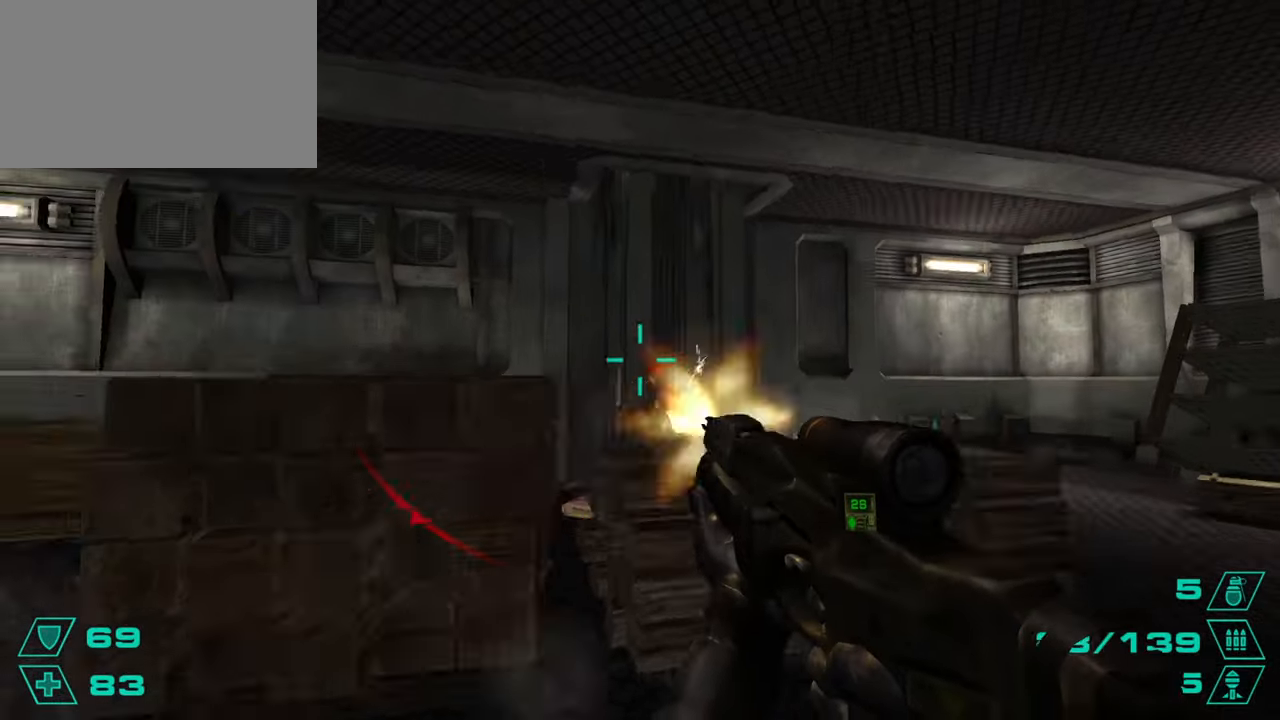
{"keys": ["w"], "mouse": [], "events": [[34, "w", "up"], [100, "mouse_left", "up"], [117, "w", "down"], [150, "d", "up"], [217, "r", "down"], [284, "r", "up"], [401, "a", "down"], [484, "a", "up"]]}
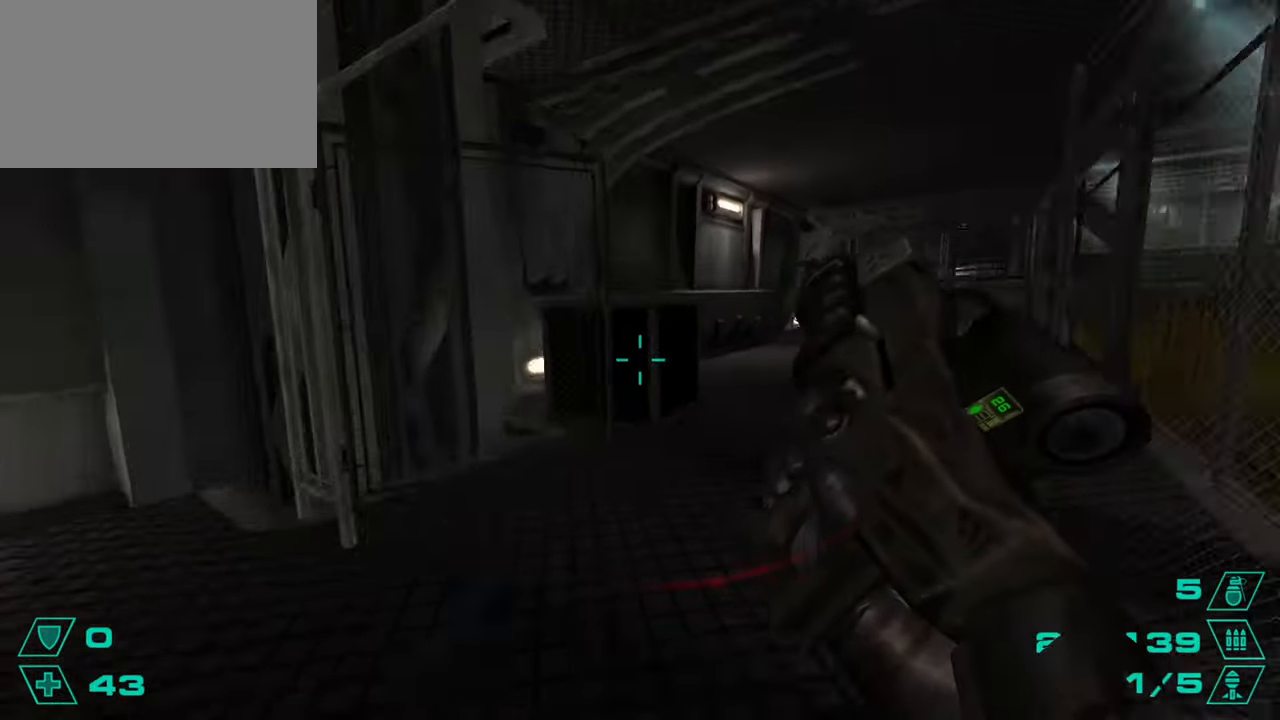
{"keys": ["d"], "mouse": [], "events": [[100, "d", "down"], [133, "space", "down"], [150, "w", "up"], [200, "a", "down"], [200, "space", "up"], [217, "d", "up"], [333, "a", "up"], [333, "d", "down"]]}
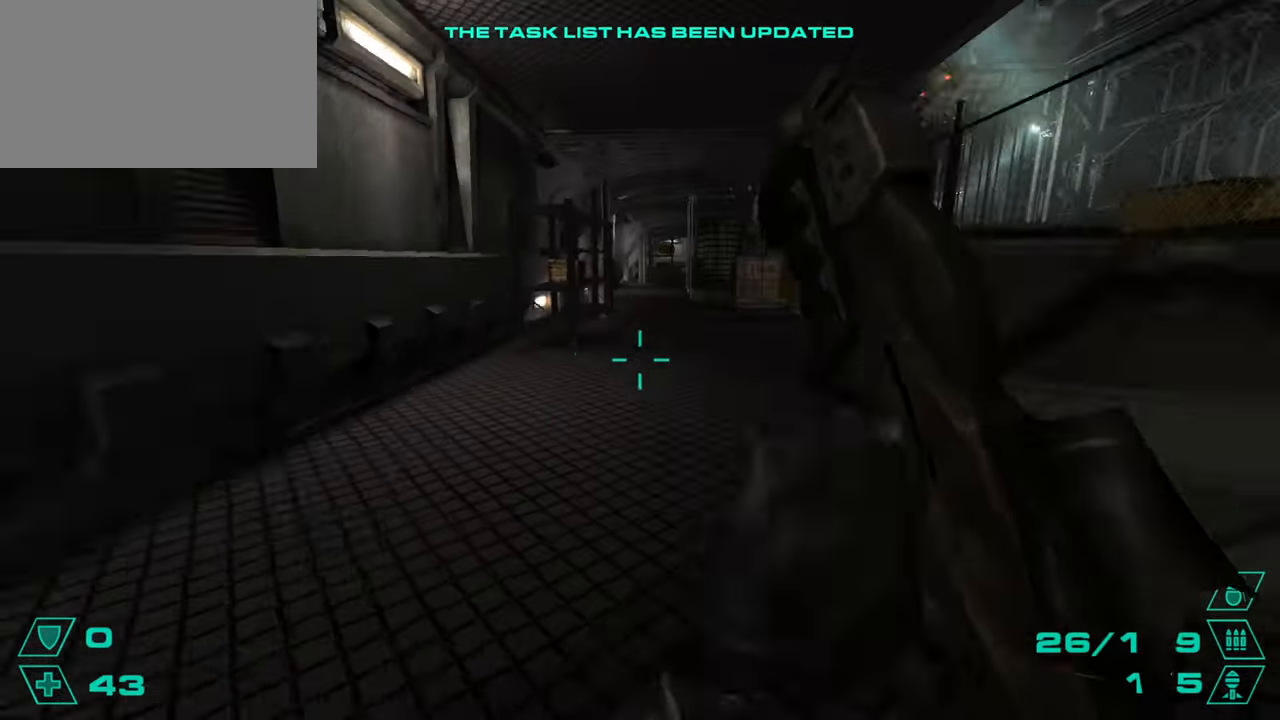
{"keys": ["d"], "mouse": [], "events": [[17, "a", "down"], [50, "d", "up"], [50, "space", "down"], [117, "a", "up"], [117, "d", "down"], [117, "space", "up"], [250, "a", "down"], [301, "d", "up"], [384, "d", "down"], [417, "a", "up"], [417, "space", "down"], [484, "space", "up"]]}
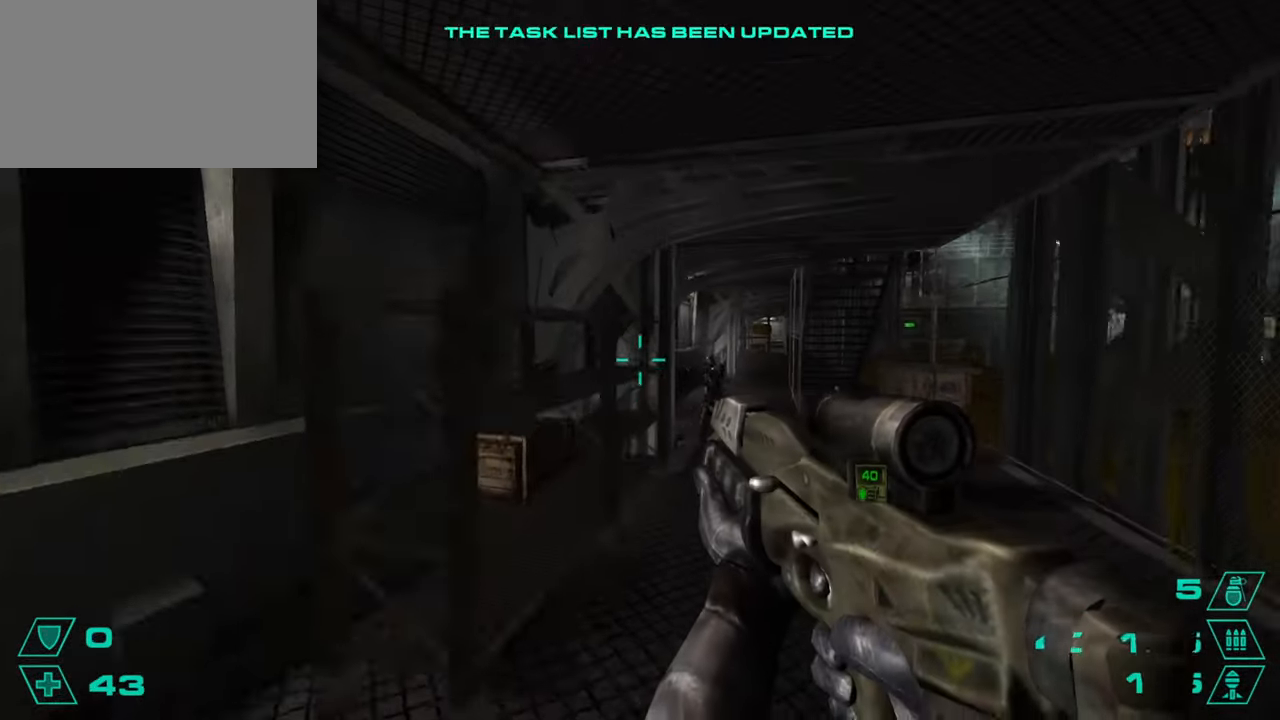
{"keys": ["w"], "mouse": [], "events": [[33, "d", "up"], [33, "w", "down"], [66, "d", "down"], [167, "mouse_left", "down"], [183, "d", "up"], [467, "mouse_left", "up"]]}
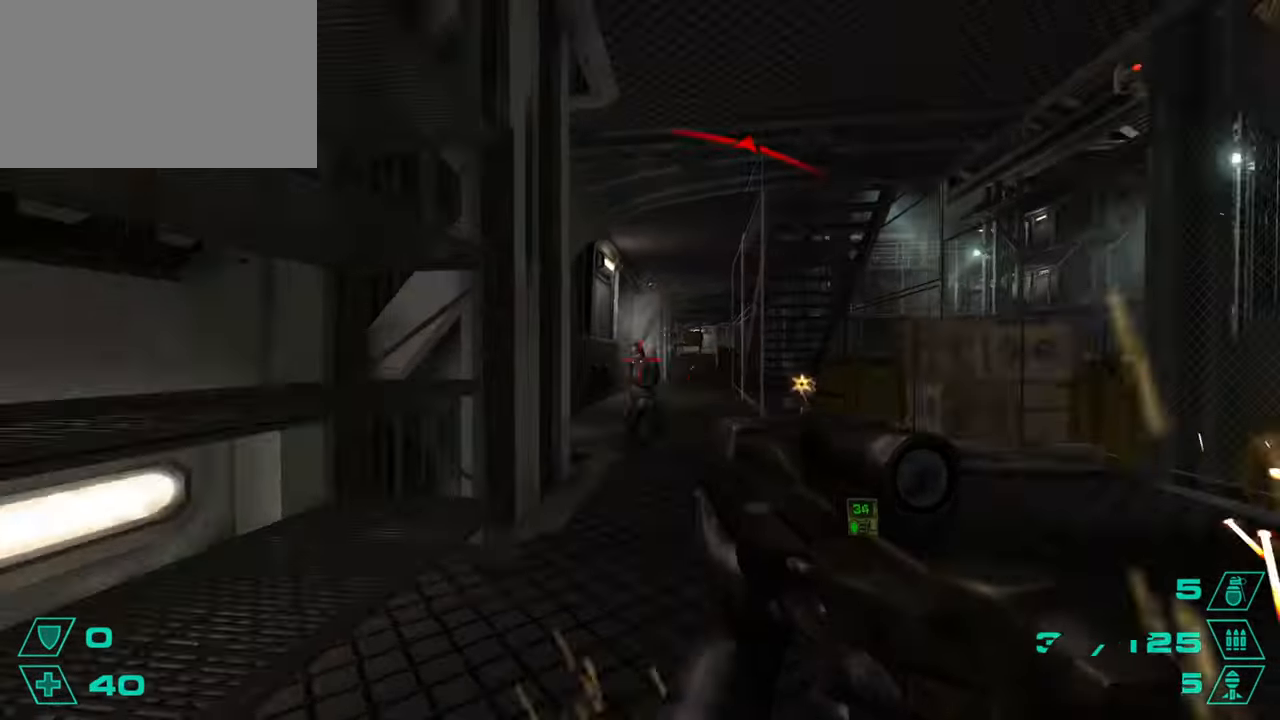
{"keys": ["w"], "mouse": ["left"], "events": [[50, "mouse_left", "down"], [284, "d", "down"], [301, "mouse_left", "up"], [334, "d", "up"], [401, "mouse_left", "down"], [467, "mouse_left", "up"], [501, "mouse_left", "down"]]}
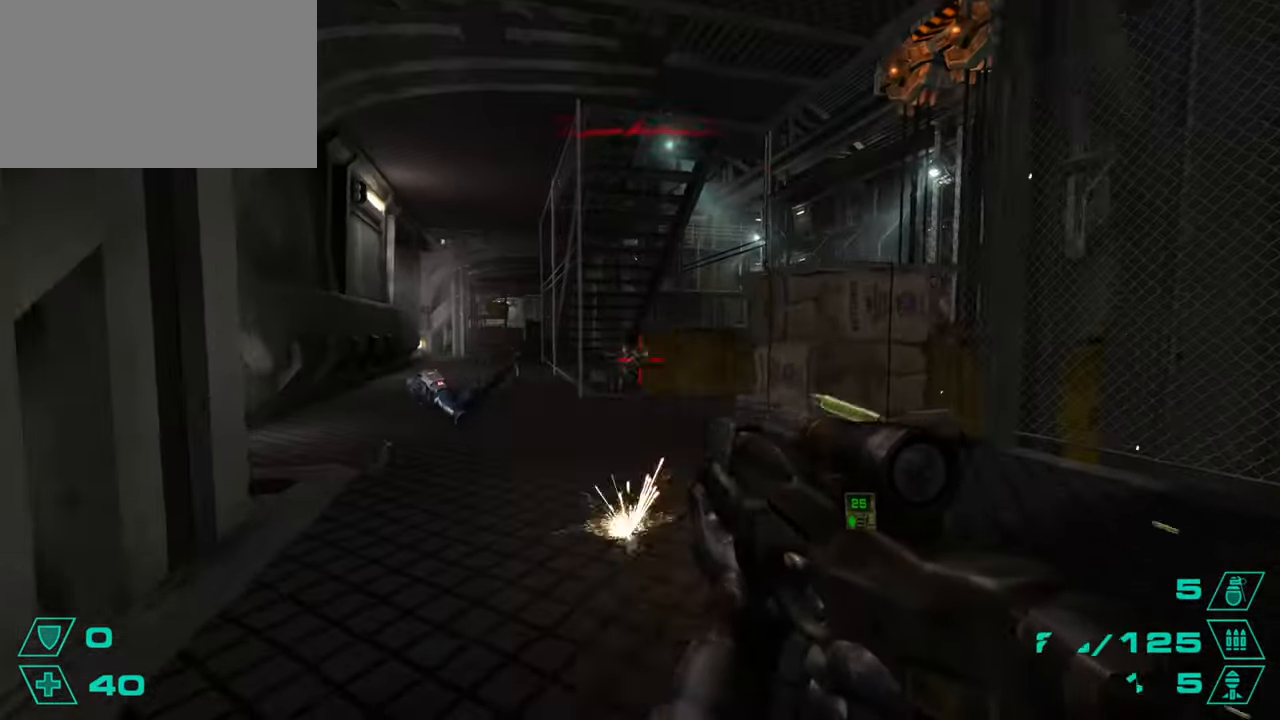
{"keys": ["r", "w"], "mouse": [], "events": [[66, "a", "down"], [100, "a", "up"], [100, "mouse_left", "up"], [150, "mouse_left", "down"], [200, "mouse_left", "up"], [217, "mouse_left", "down"], [250, "a", "down"], [267, "mouse_left", "up"], [400, "a", "up"], [400, "r", "down"], [450, "r", "up"], [484, "r", "down"]]}
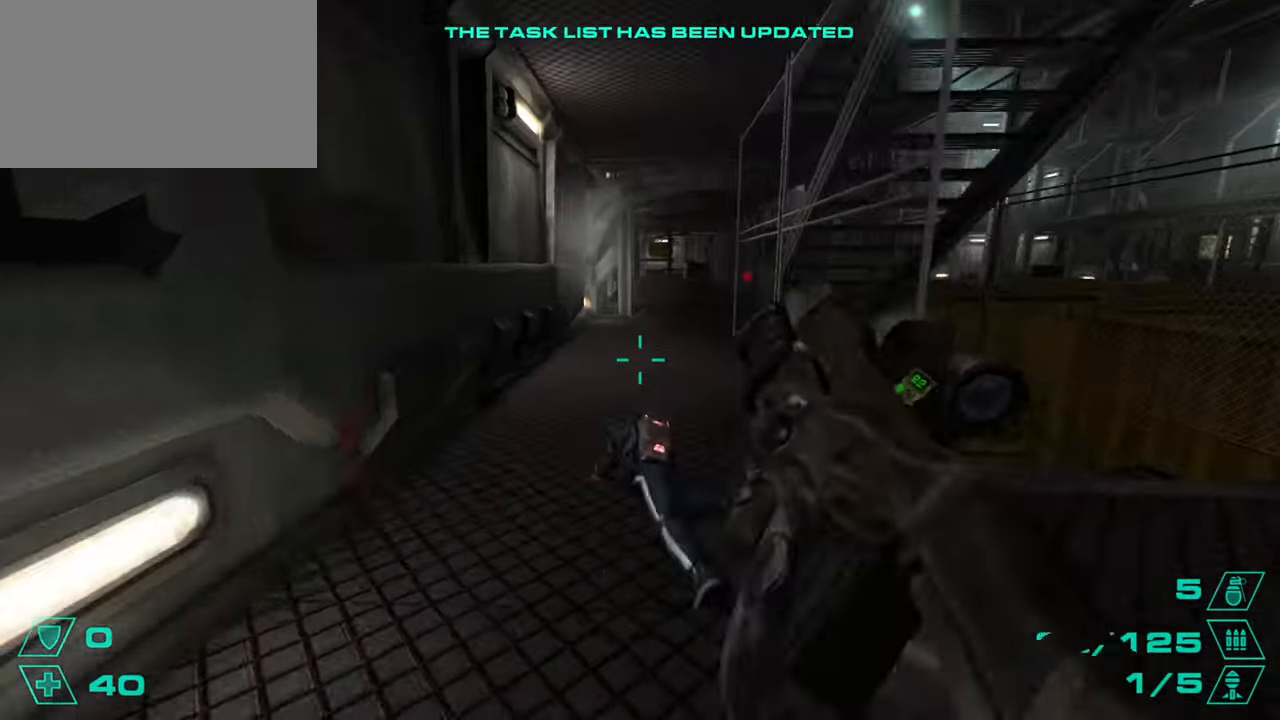
{"keys": ["w"], "mouse": [], "events": [[50, "r", "up"]]}
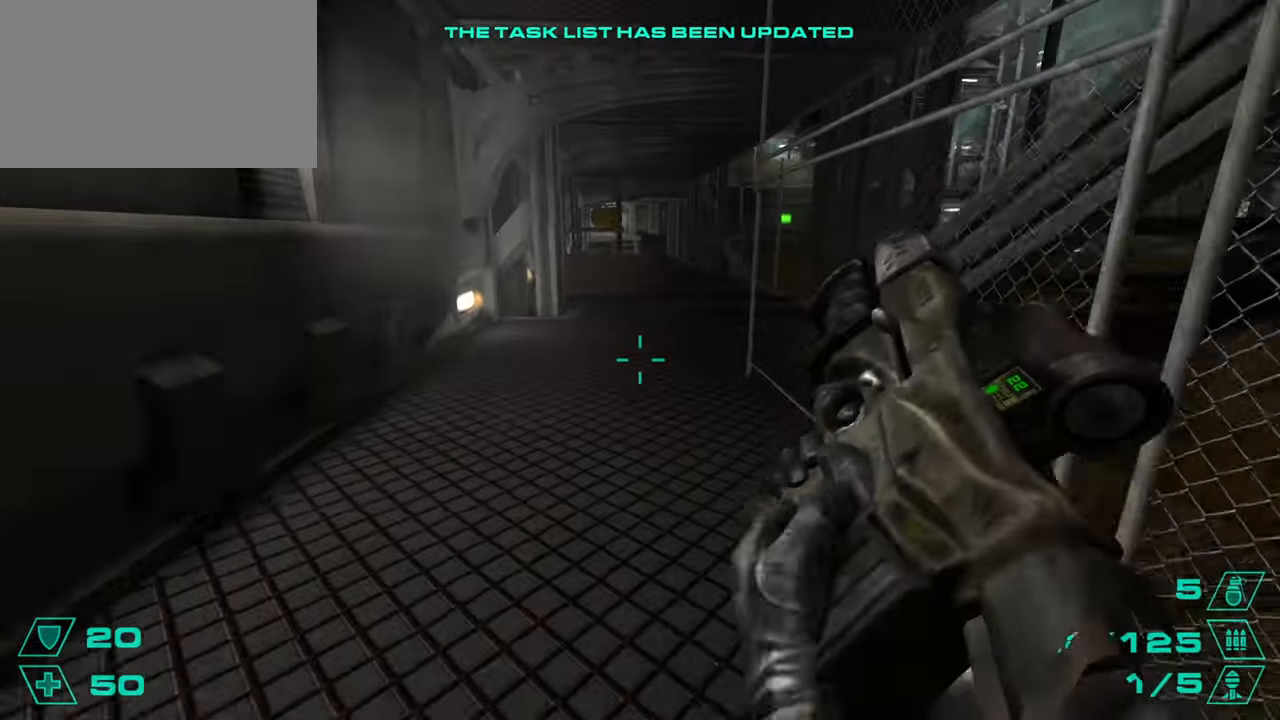
{"keys": ["d", "space"], "mouse": [], "events": [[100, "space", "down"], [117, "d", "down"], [133, "a", "down"], [133, "d", "up"], [133, "space", "up"], [133, "w", "up"], [233, "d", "down"], [267, "a", "up"], [467, "space", "down"]]}
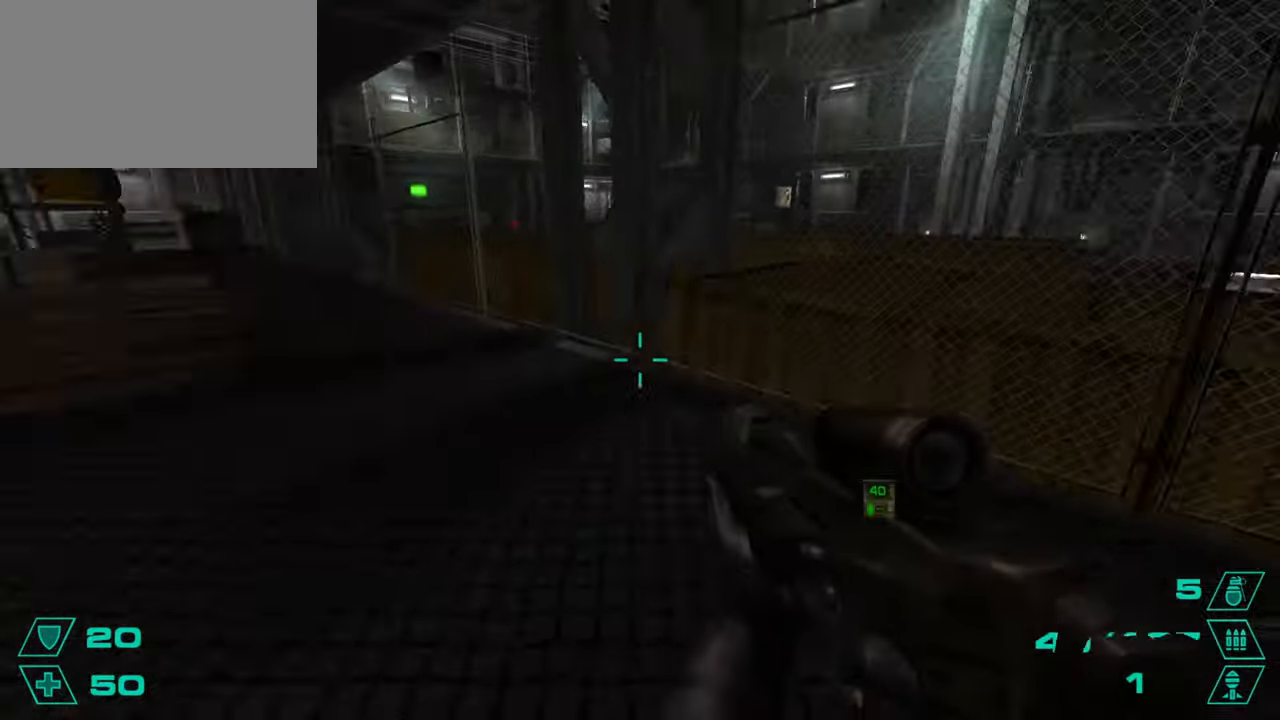
{"keys": ["w"], "mouse": [], "events": [[17, "space", "up"], [267, "w", "down"], [301, "d", "up"], [451, "a", "down"], [501, "a", "up"]]}
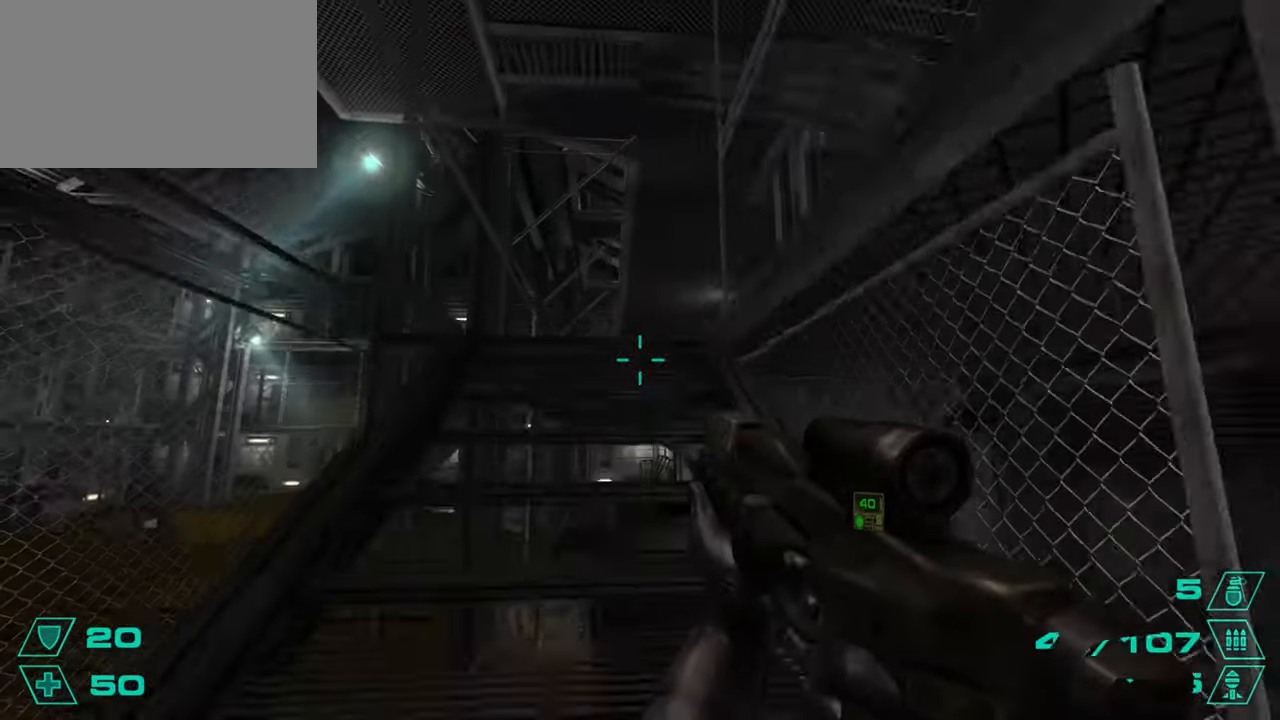
{"keys": ["a", "s"], "mouse": [], "events": [[367, "a", "down"], [433, "w", "up"], [500, "s", "down"]]}
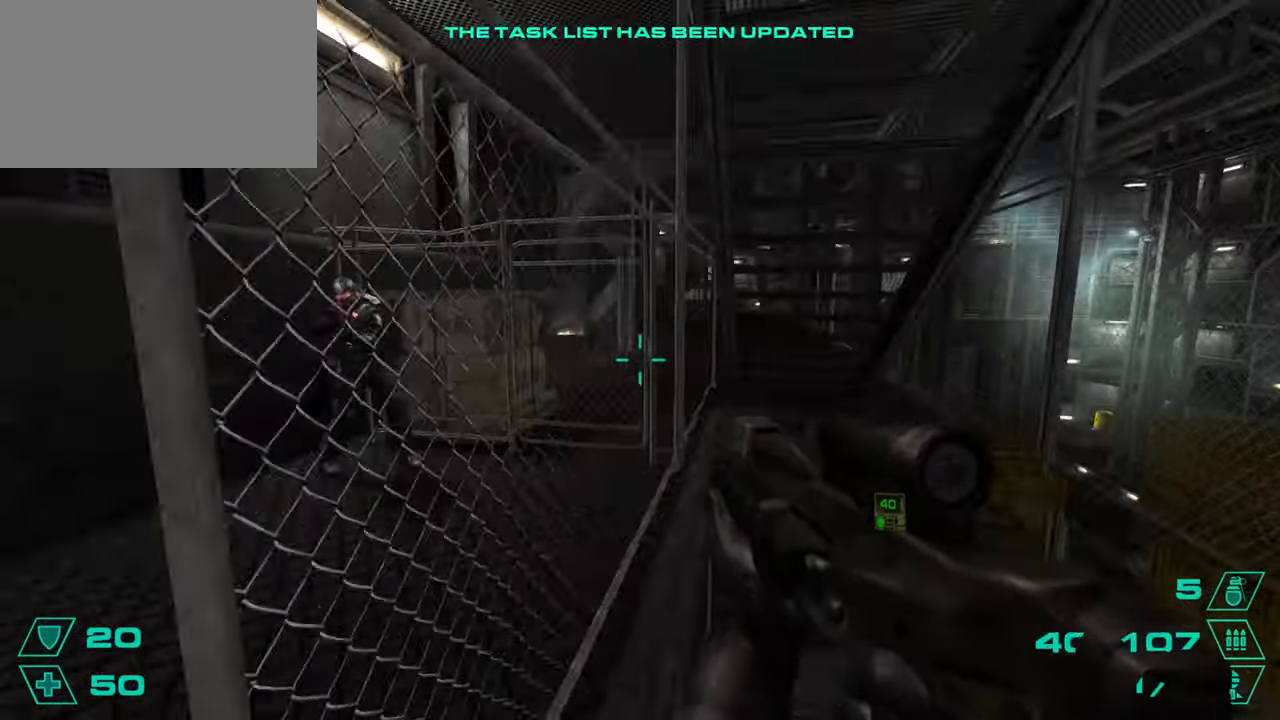
{"keys": ["s"], "mouse": [], "events": [[467, "a", "up"]]}
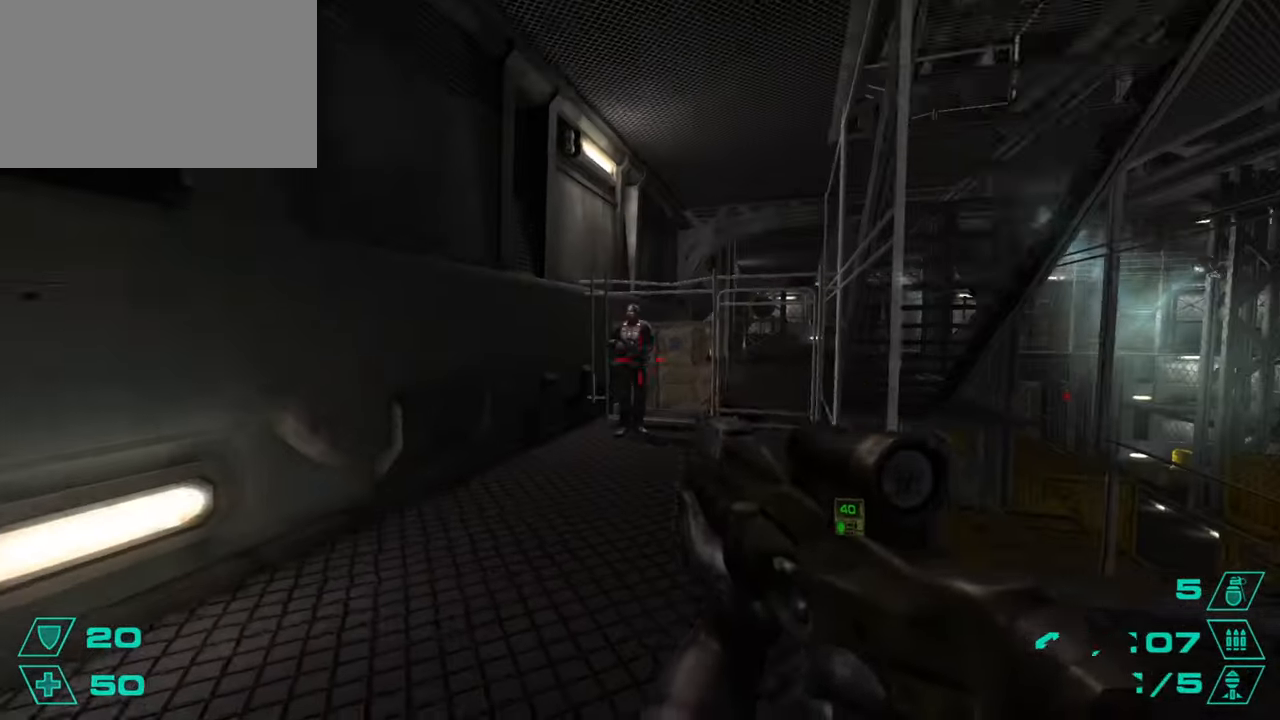
{"keys": ["d"], "mouse": ["left"], "events": [[16, "a", "down"], [16, "mouse_left", "down"], [200, "a", "up"], [400, "s", "up"], [484, "d", "down"]]}
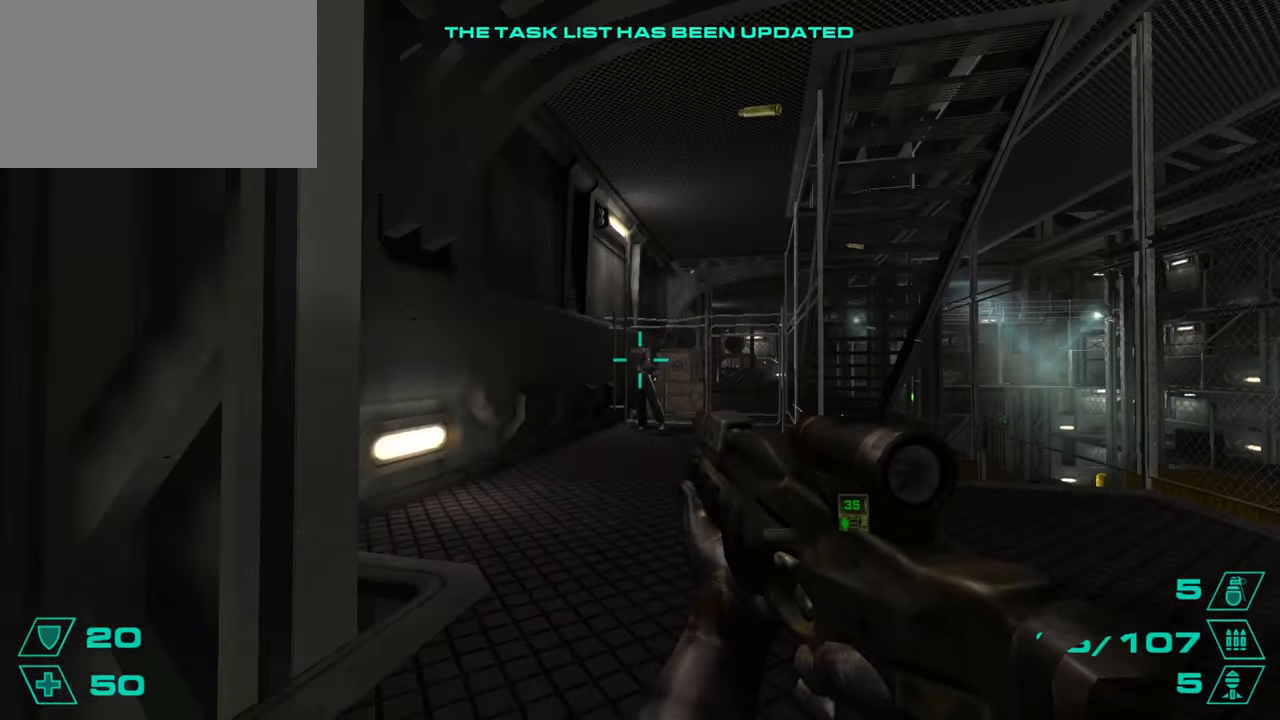
{"keys": ["w"], "mouse": [], "events": [[34, "s", "down"], [84, "s", "up"], [134, "d", "up"], [184, "mouse_left", "up"], [267, "w", "down"], [367, "d", "down"], [367, "w", "up"], [417, "d", "up"], [501, "w", "down"]]}